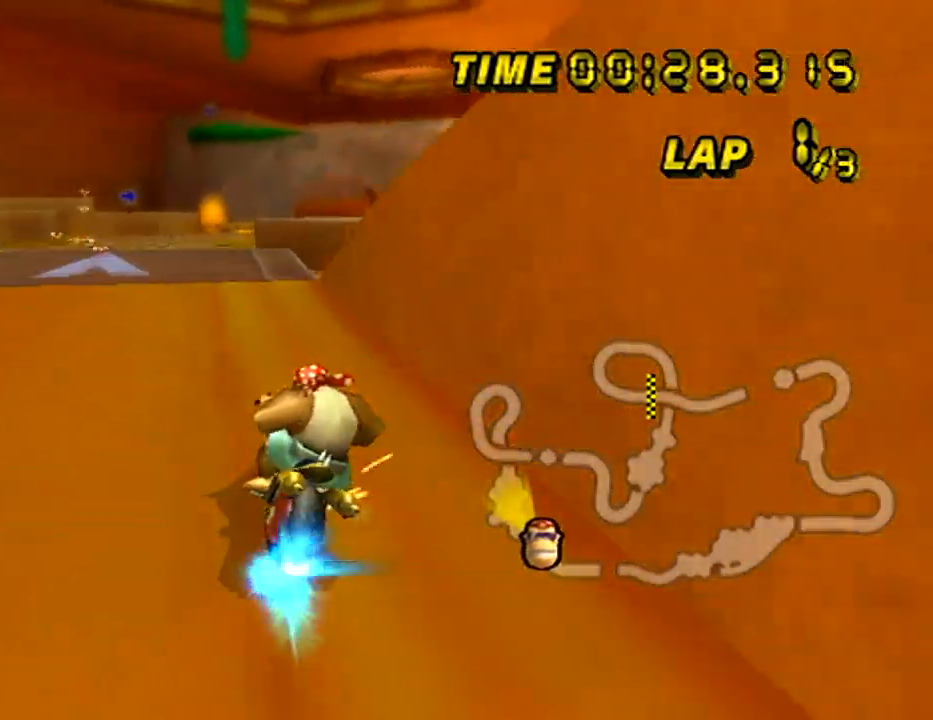
Gameplay with a controller (Nintendo layout); each line is a JSON object with the inputs held at the frame after it. "events" lists button and stick changes between this image and that frame as [ms after this image, input, new state], when the widget could be followed in between. Not read: B DPAD_LEFT DPAD_UP L3 R3 X Y Z.
{"buttons": ["A"], "left_stick": "center", "events": [[284, "left_stick", "center"], [384, "R1", "up"]]}
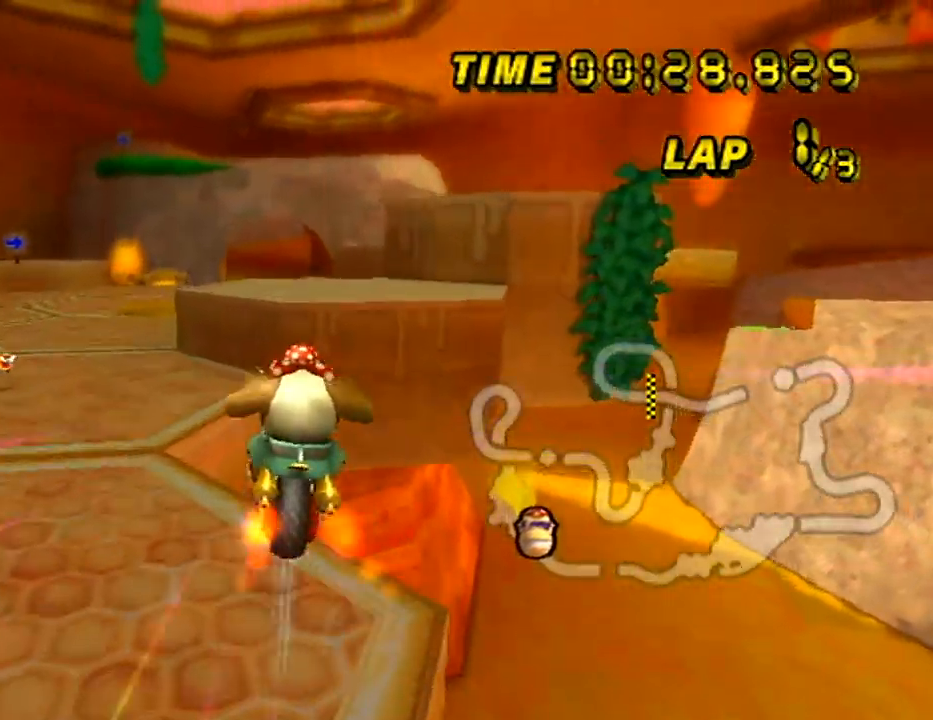
{"buttons": ["A", "R1"], "left_stick": "down", "events": [[50, "R1", "down"], [267, "left_stick", "down"]]}
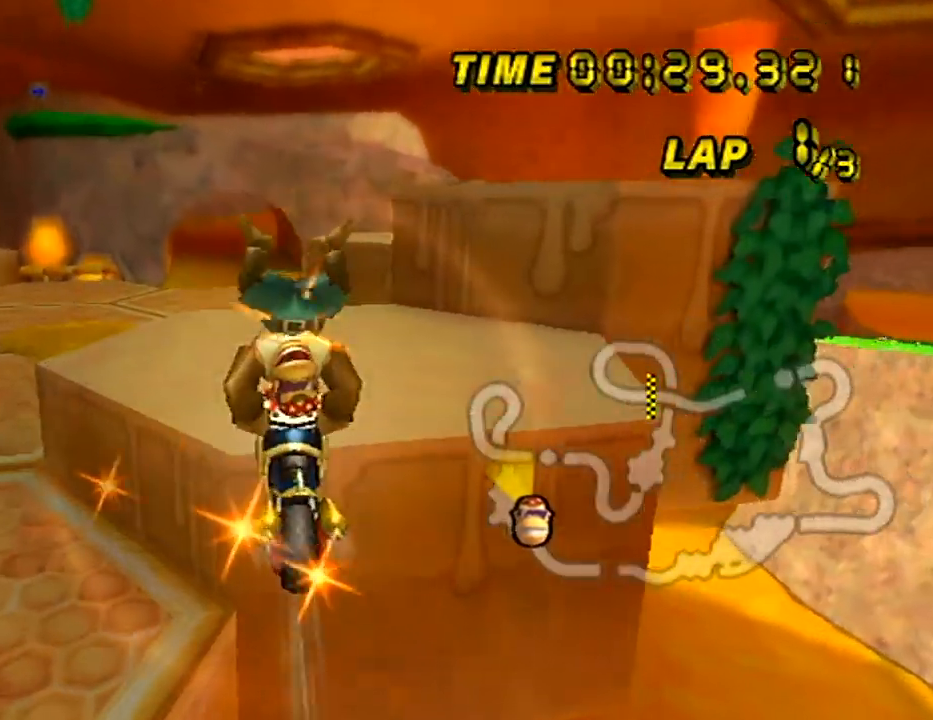
{"buttons": ["A"], "left_stick": "down", "events": [[401, "R1", "up"]]}
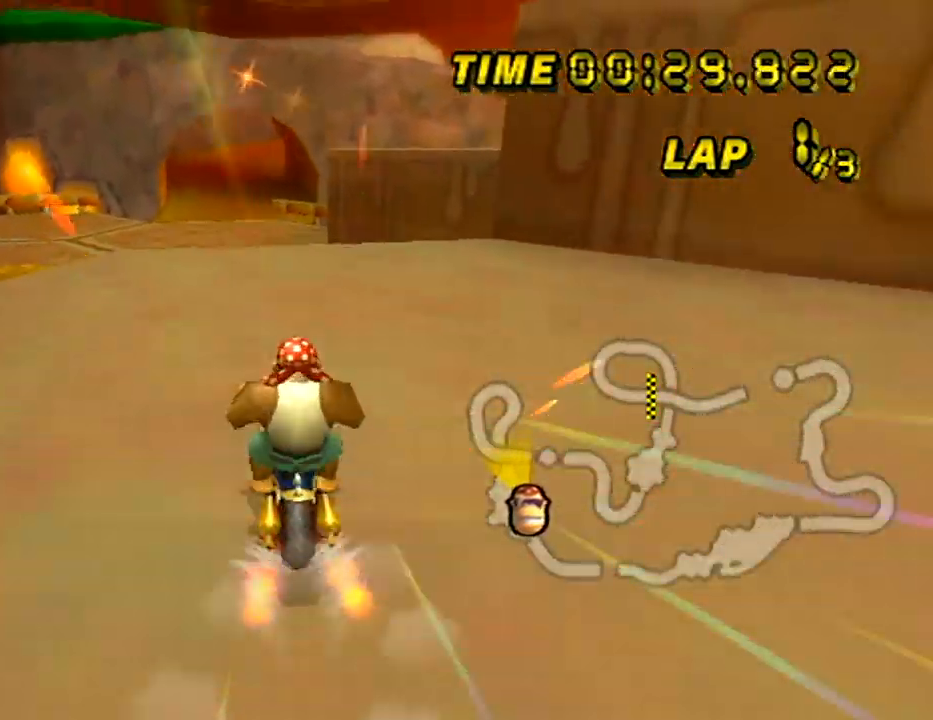
{"buttons": ["A"], "left_stick": "down", "events": []}